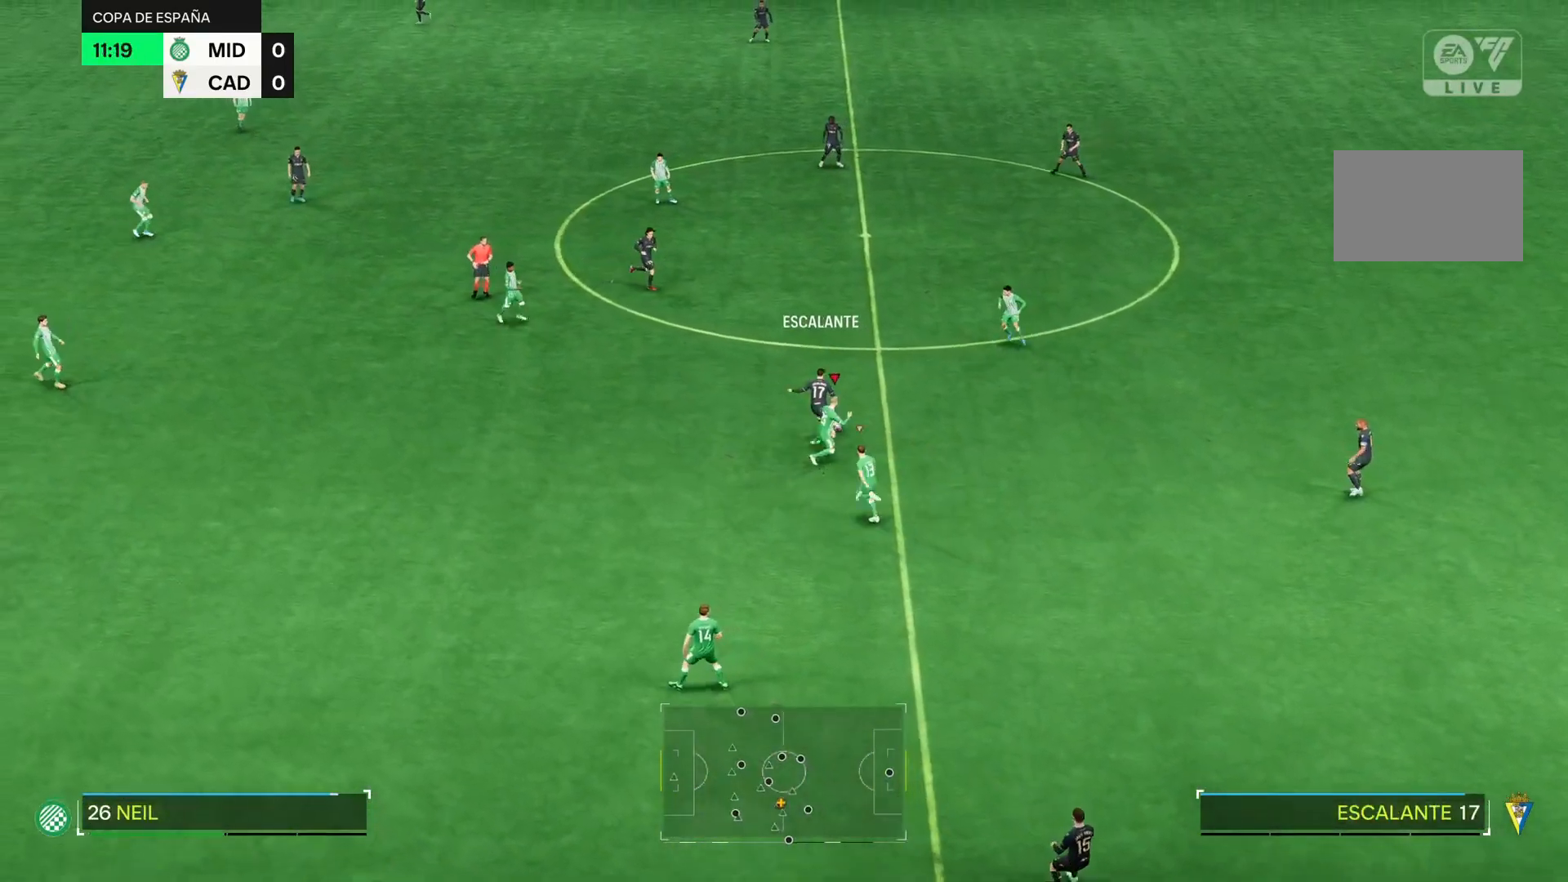
Gameplay with a controller (PlayStation layout); each line is a JSON object with the inputs held at the frame after it. "events" lists button and stick changes between this image and that frame as [ms after this image, input, new state], when the widget could be followed in between. Not read: L3 R3.
{"buttons": ["R2"], "left_stick": "up-left", "right_stick": "center", "events": [[50, "left_stick", "up-right"], [217, "left_stick", "up"], [267, "L2", "up"], [333, "left_stick", "up-left"]]}
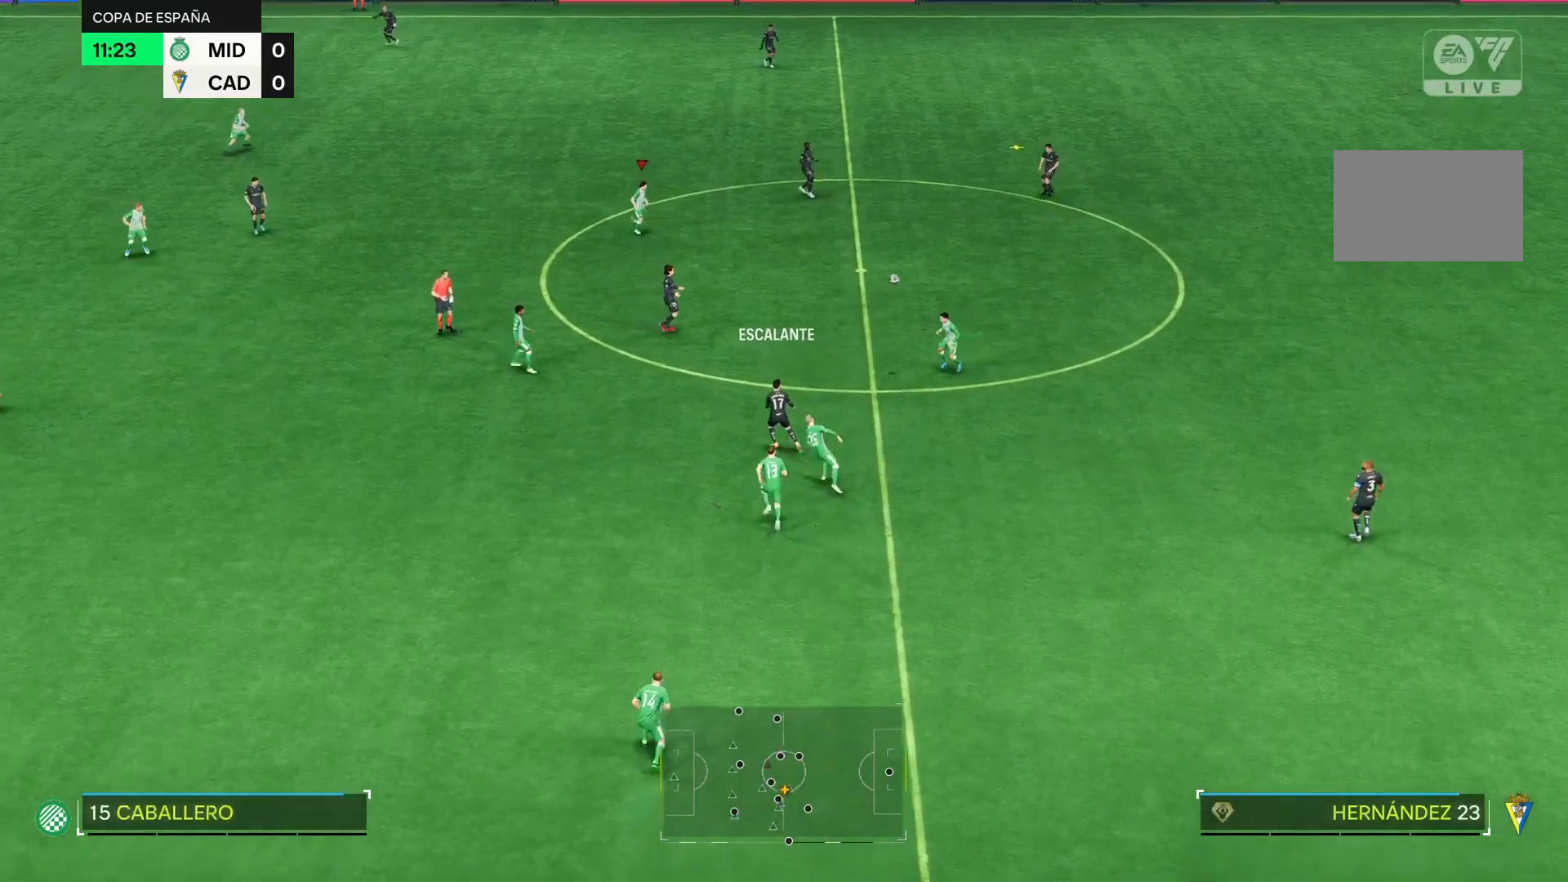
{"buttons": ["R2"], "left_stick": "right", "right_stick": "center", "events": [[50, "R2", "up"], [50, "left_stick", "up-right"], [117, "left_stick", "right"], [200, "R2", "down"]]}
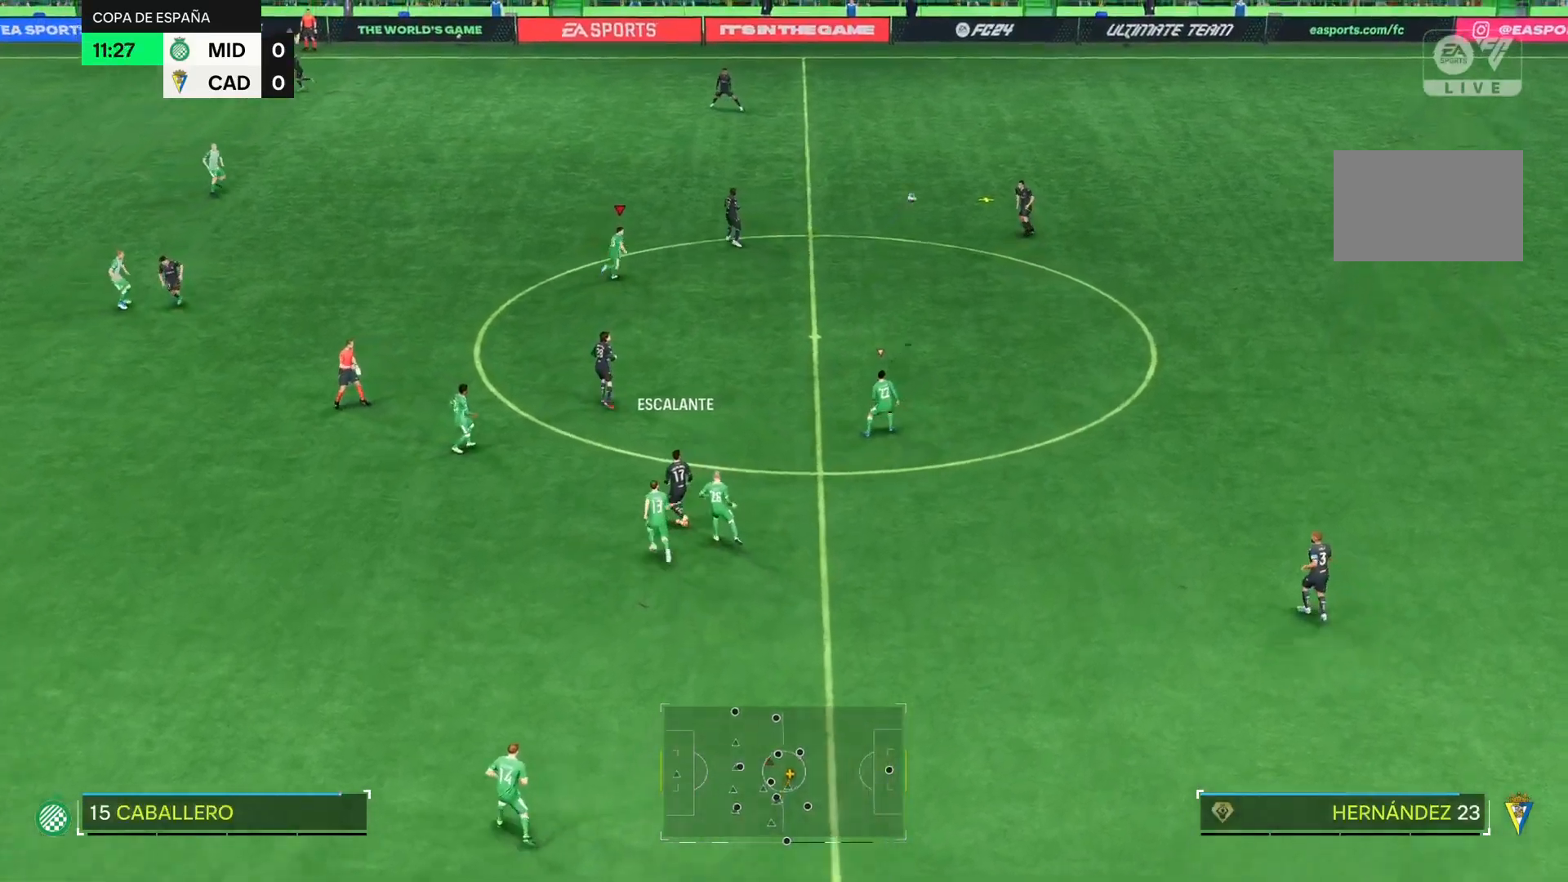
{"buttons": ["R2"], "left_stick": "right", "right_stick": "center", "events": []}
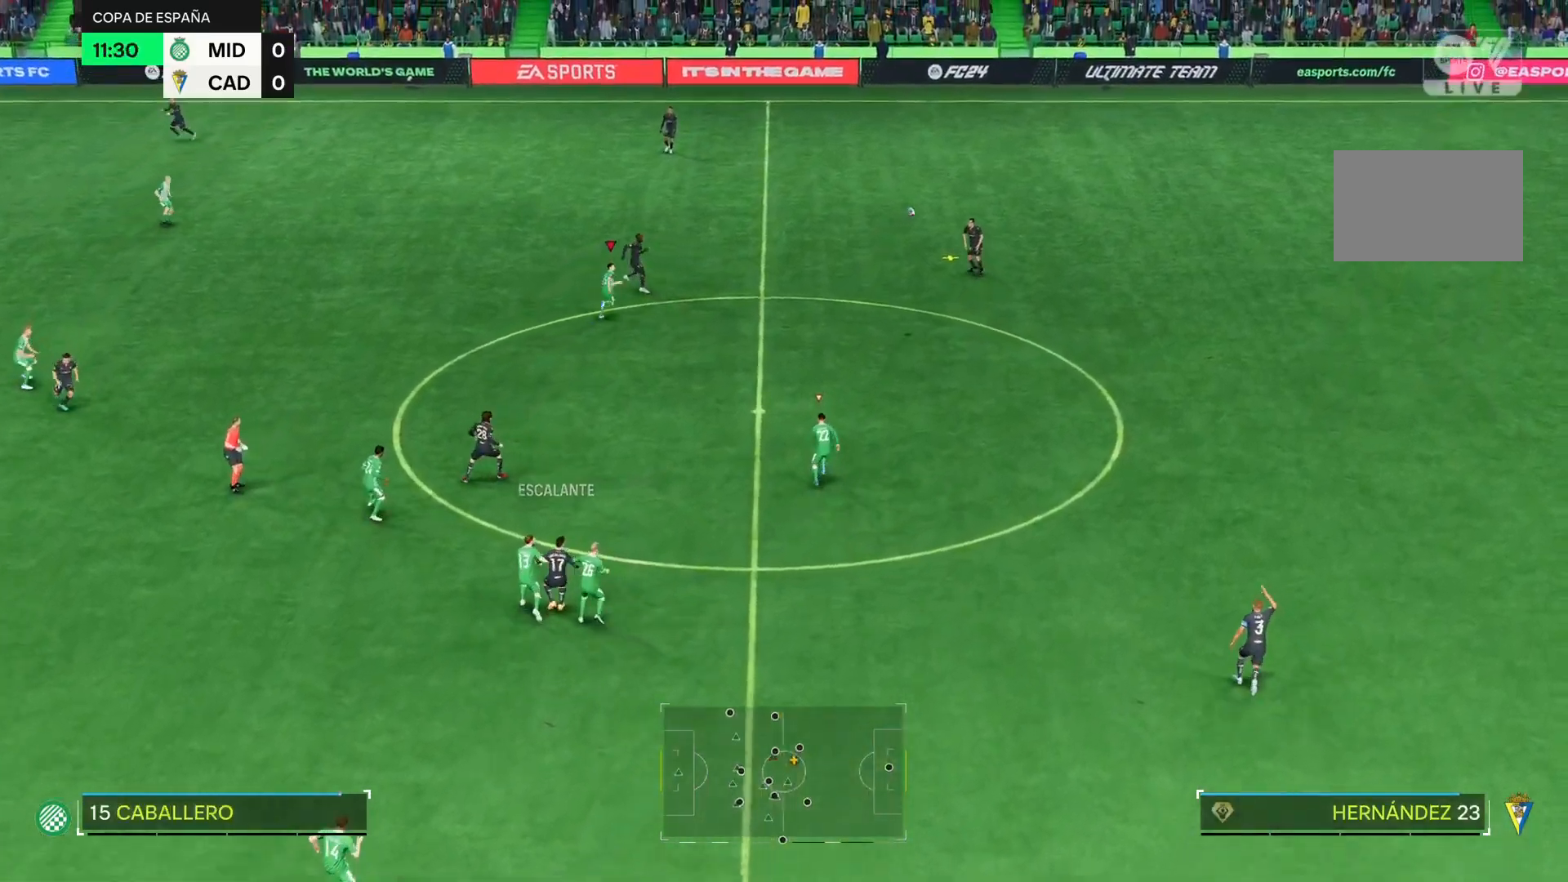
{"buttons": ["R2"], "left_stick": "up-right", "right_stick": "center", "events": [[150, "left_stick", "up-right"]]}
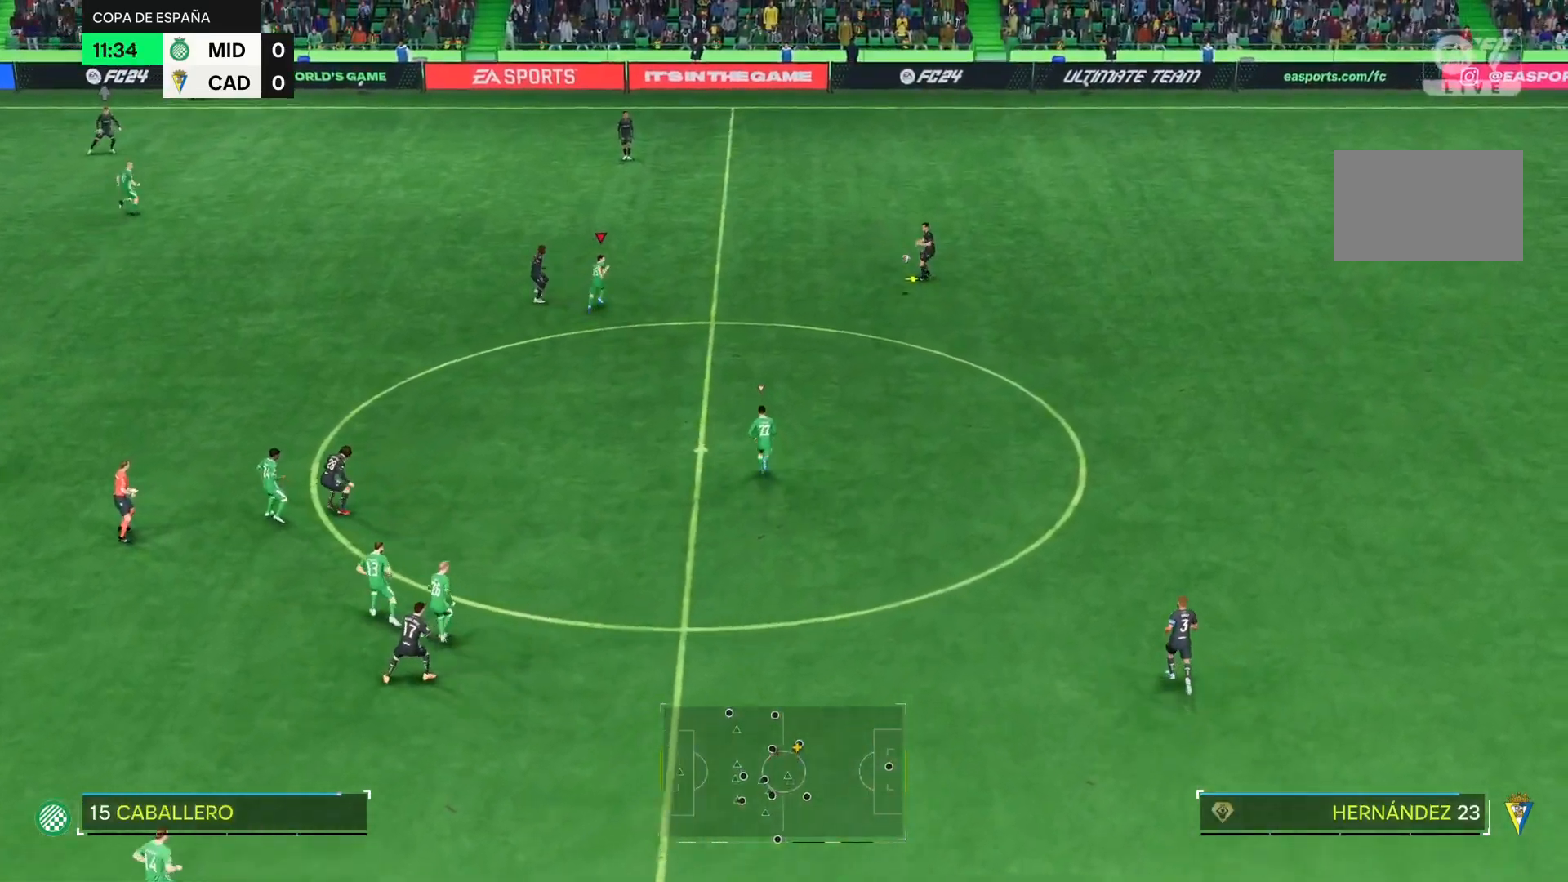
{"buttons": ["R2"], "left_stick": "up-right", "right_stick": "center", "events": []}